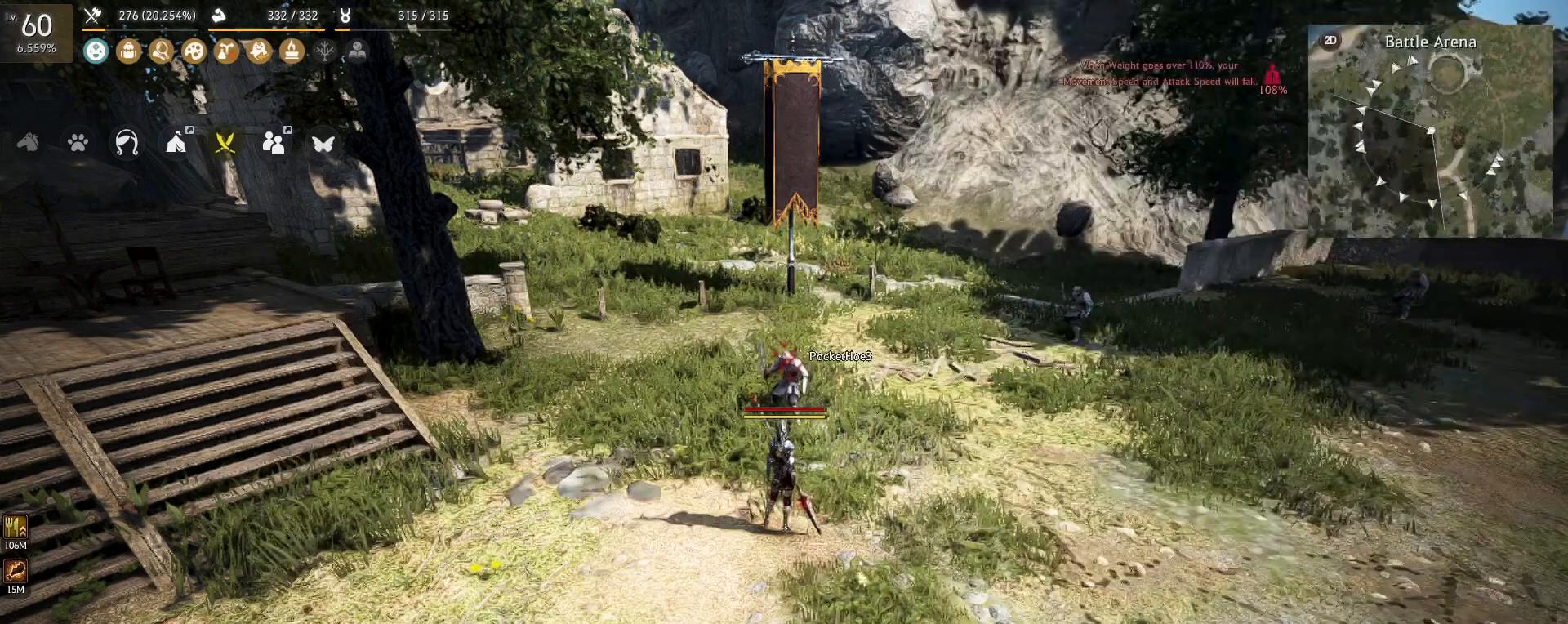
Gameplay with keyboard and mouse; each line is a JSON object with the keys and mouse buttons held at the frame after it. "events" lists presses ("down") and releases ("up") of "a", "c", "d", "e", "f", "q", "s", "shift", "space", "tab", "w", "x", "z", "mouse_left" and "mouse_right" between this image and that frame as [ms after this image, input, new state], when the widget could be followed in between. "mouse_left", "mouse_right" = the "left", "right" buttons of the "mouse" list. No other keys are recorded. Mouse movement is not recorded.
{"keys": [], "mouse": [], "events": [[67, "w", "down"], [150, "w", "up"]]}
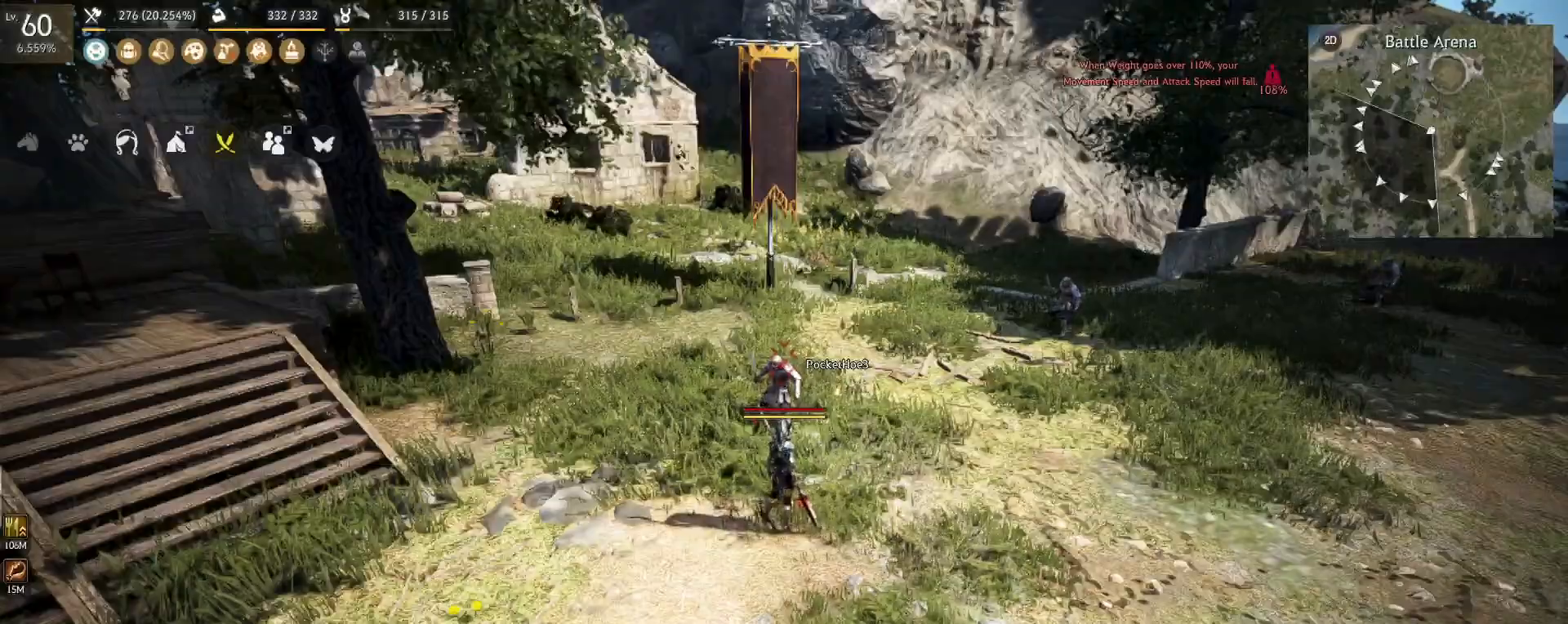
{"keys": ["f", "s"], "mouse": [], "events": [[150, "s", "down"], [184, "f", "down"]]}
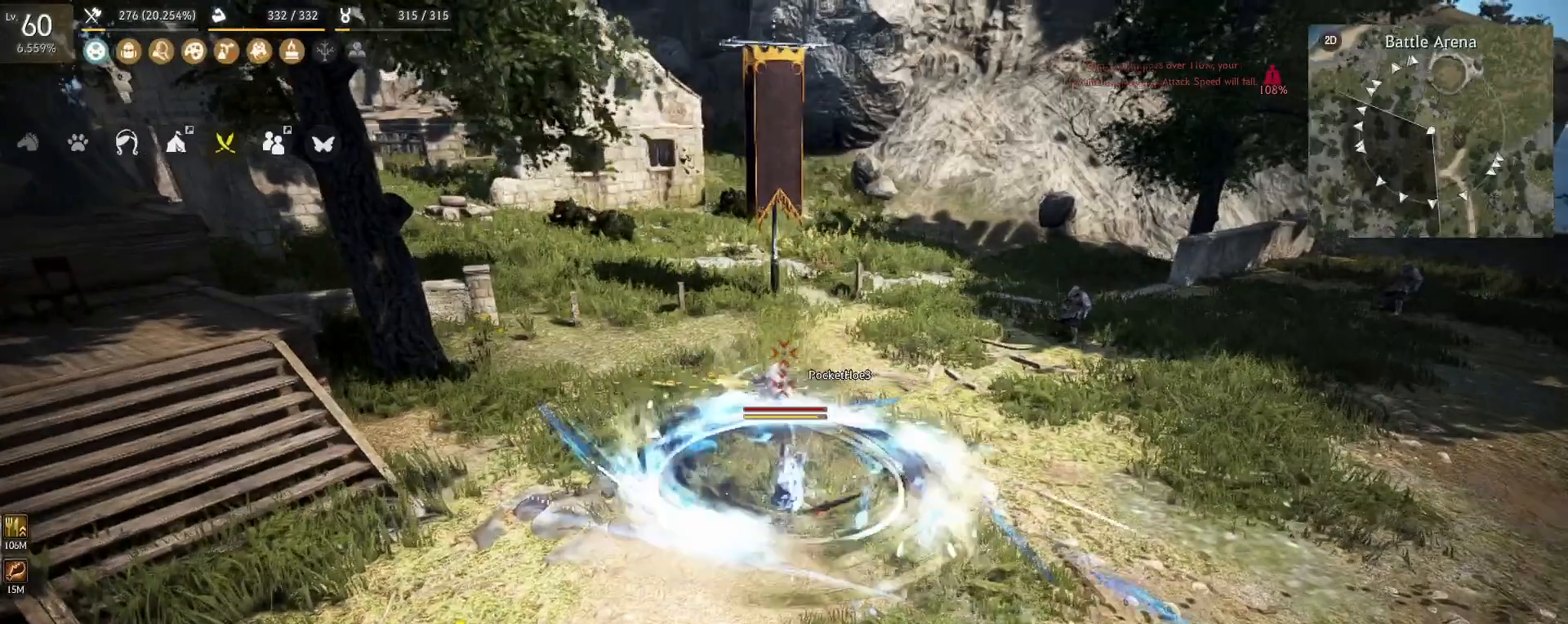
{"keys": [], "mouse": [], "events": [[133, "f", "up"], [133, "s", "up"]]}
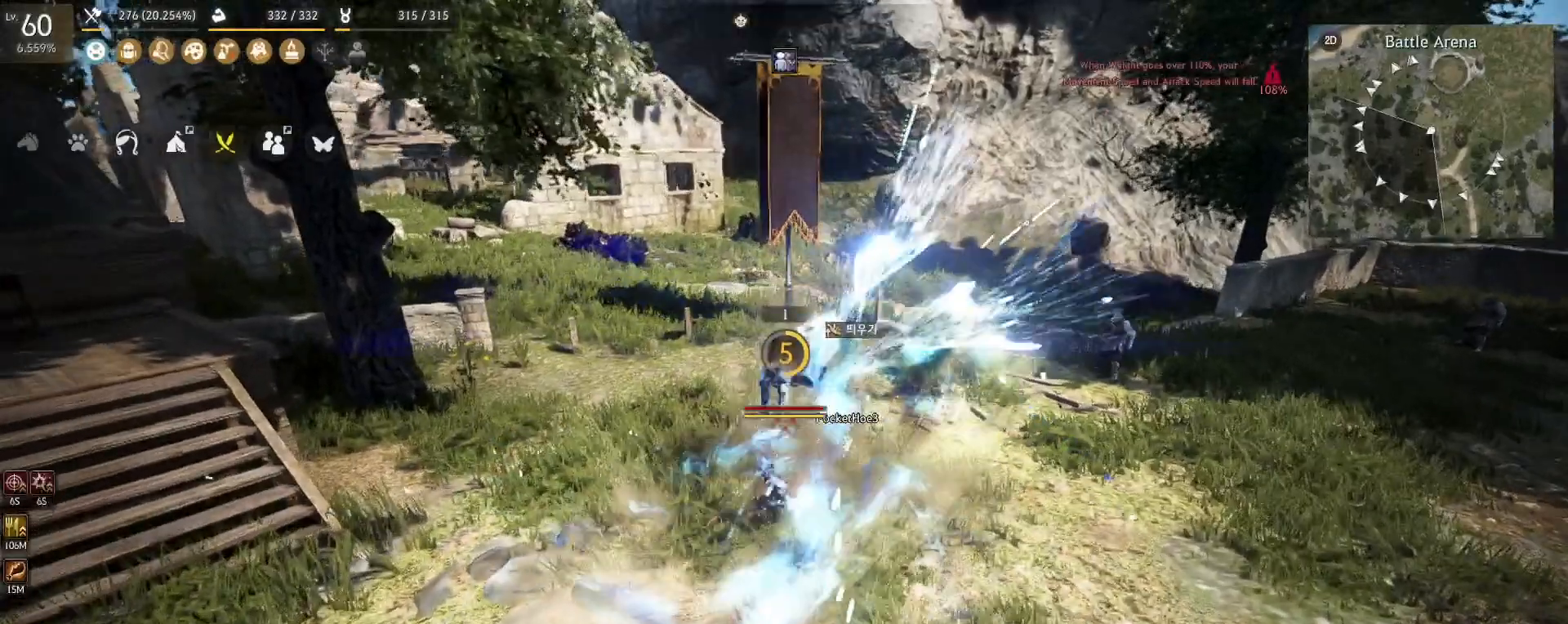
{"keys": [], "mouse": [], "events": []}
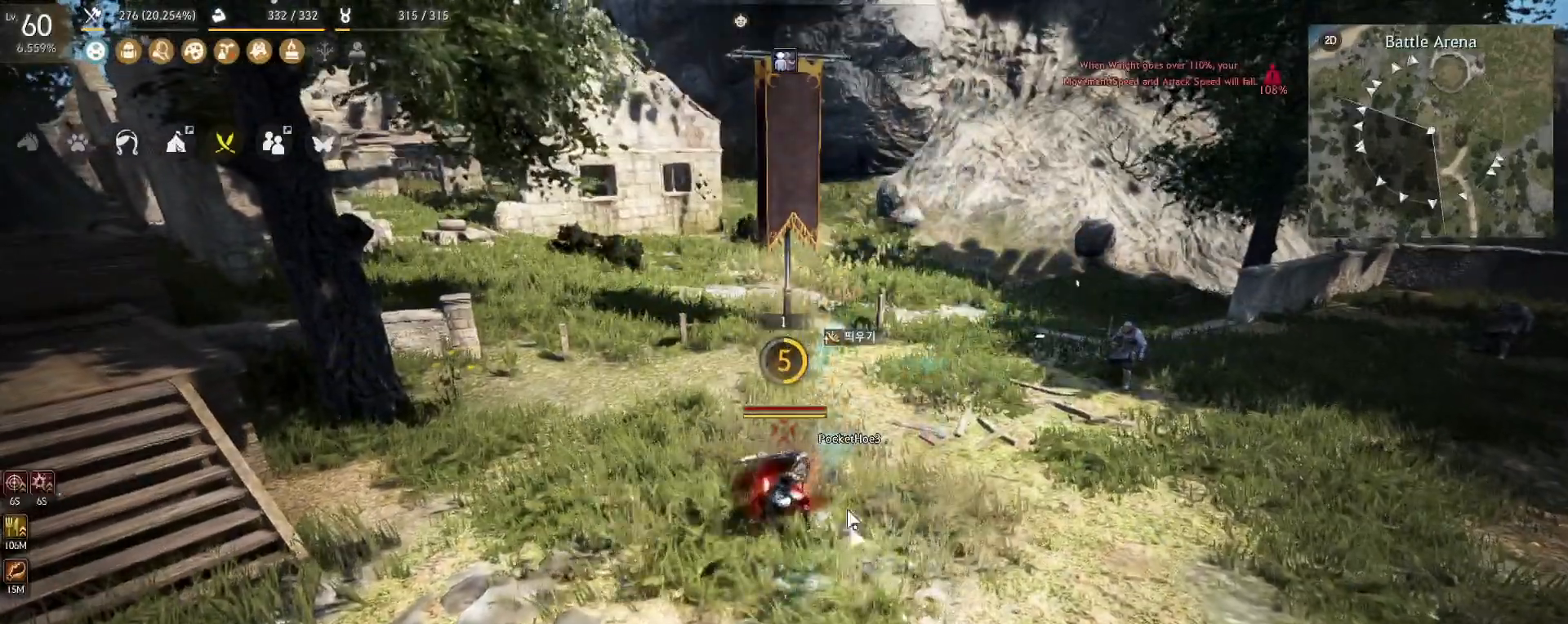
{"keys": [], "mouse": [], "events": []}
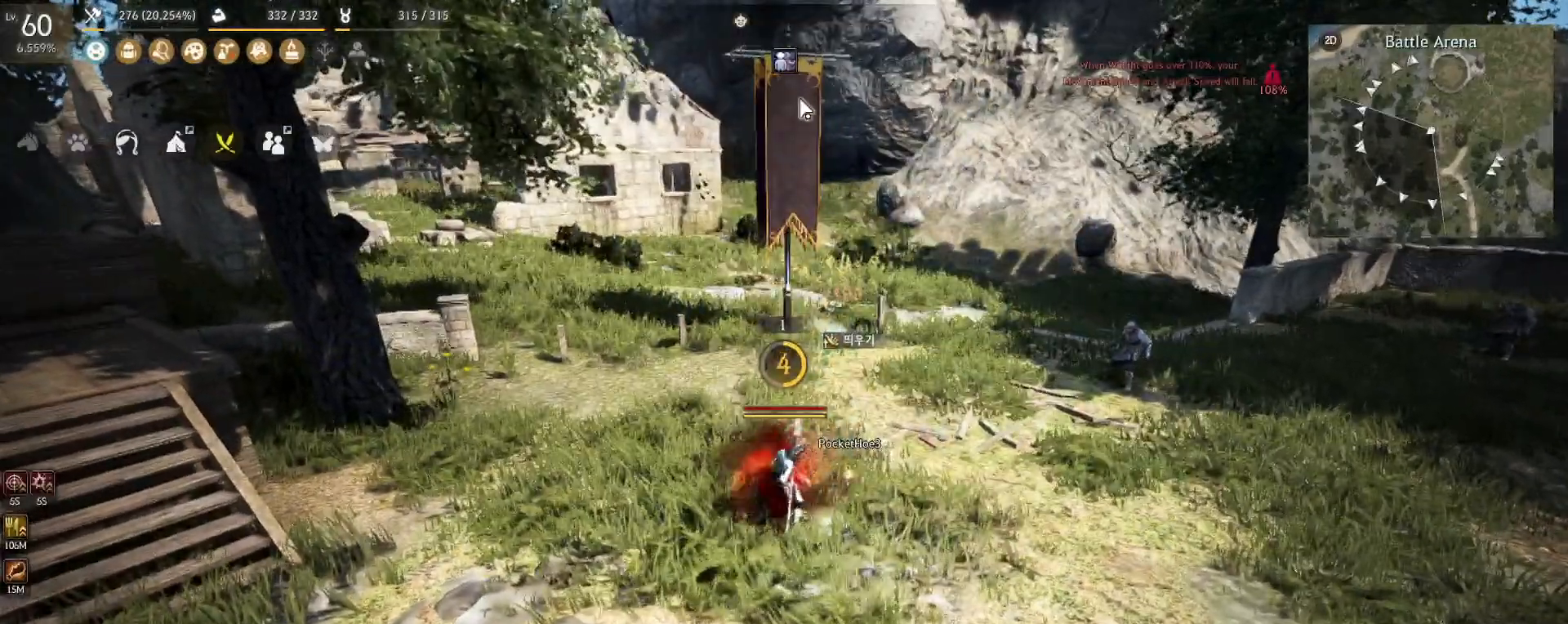
{"keys": [], "mouse": [], "events": []}
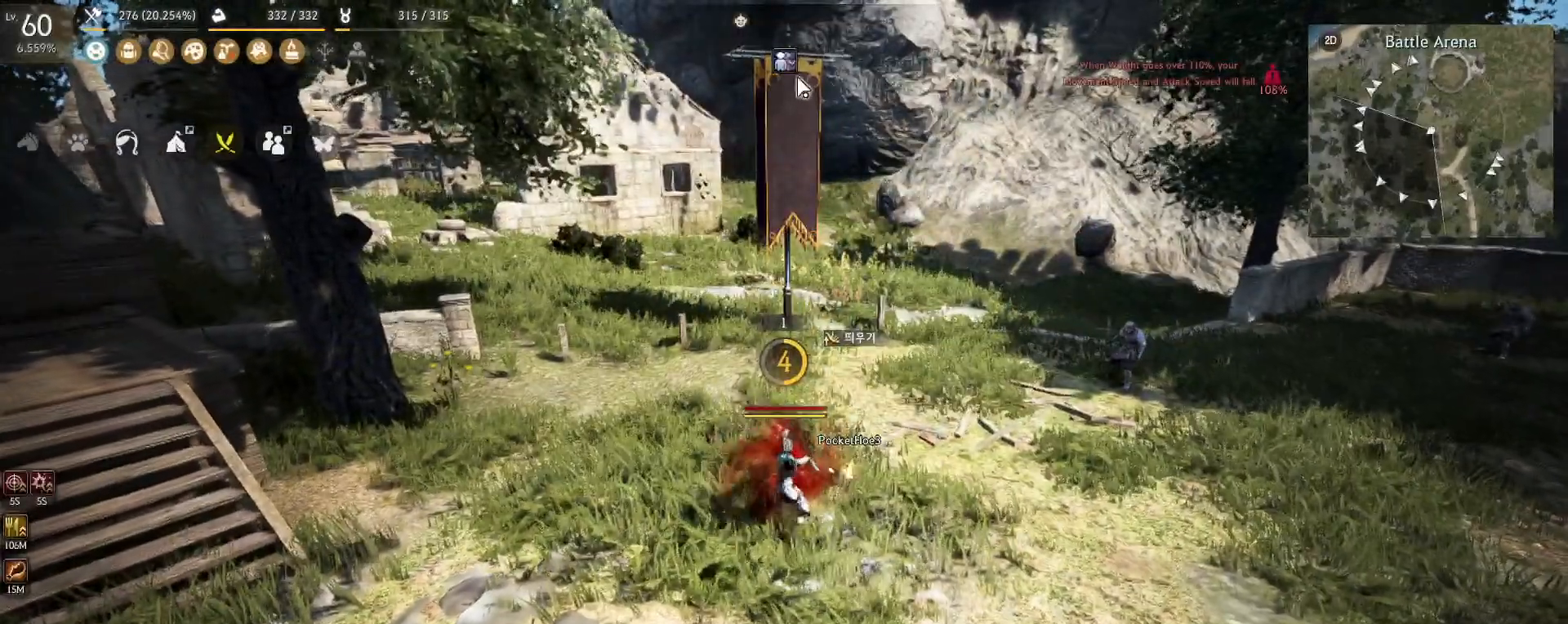
{"keys": [], "mouse": [], "events": []}
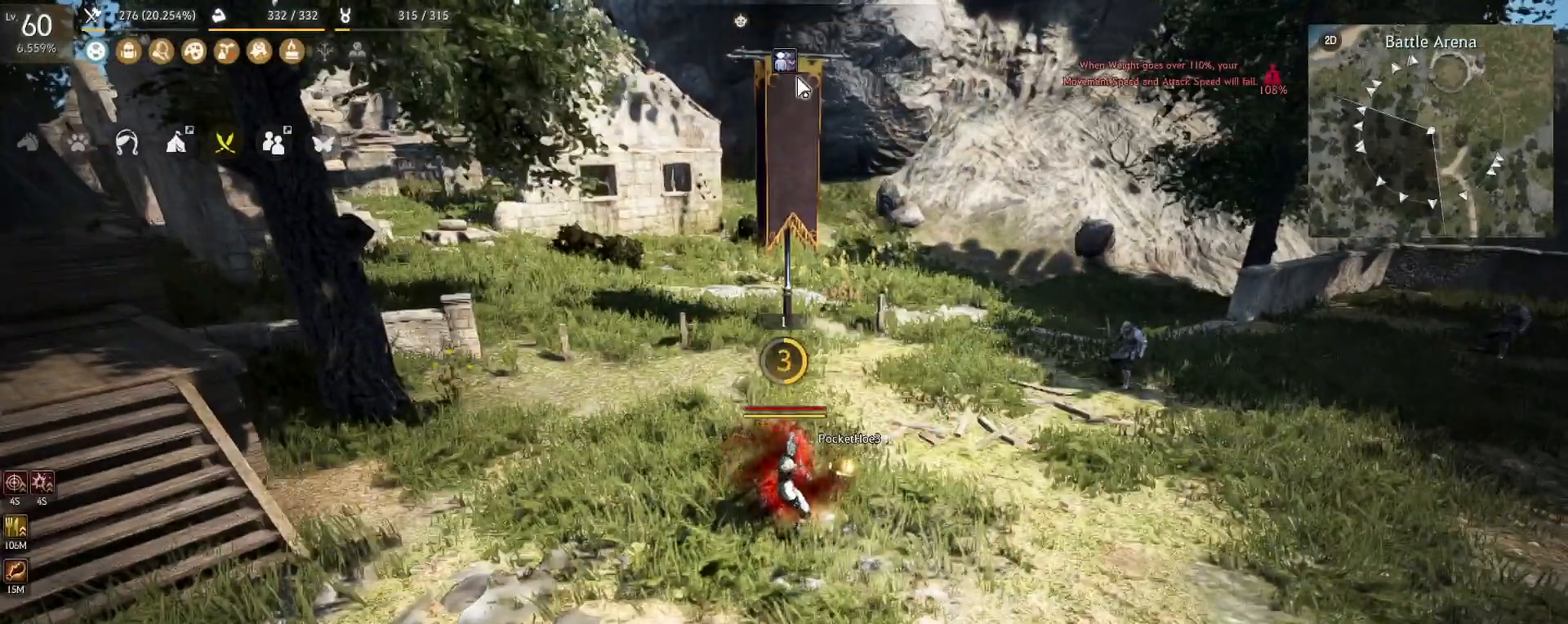
{"keys": [], "mouse": [], "events": []}
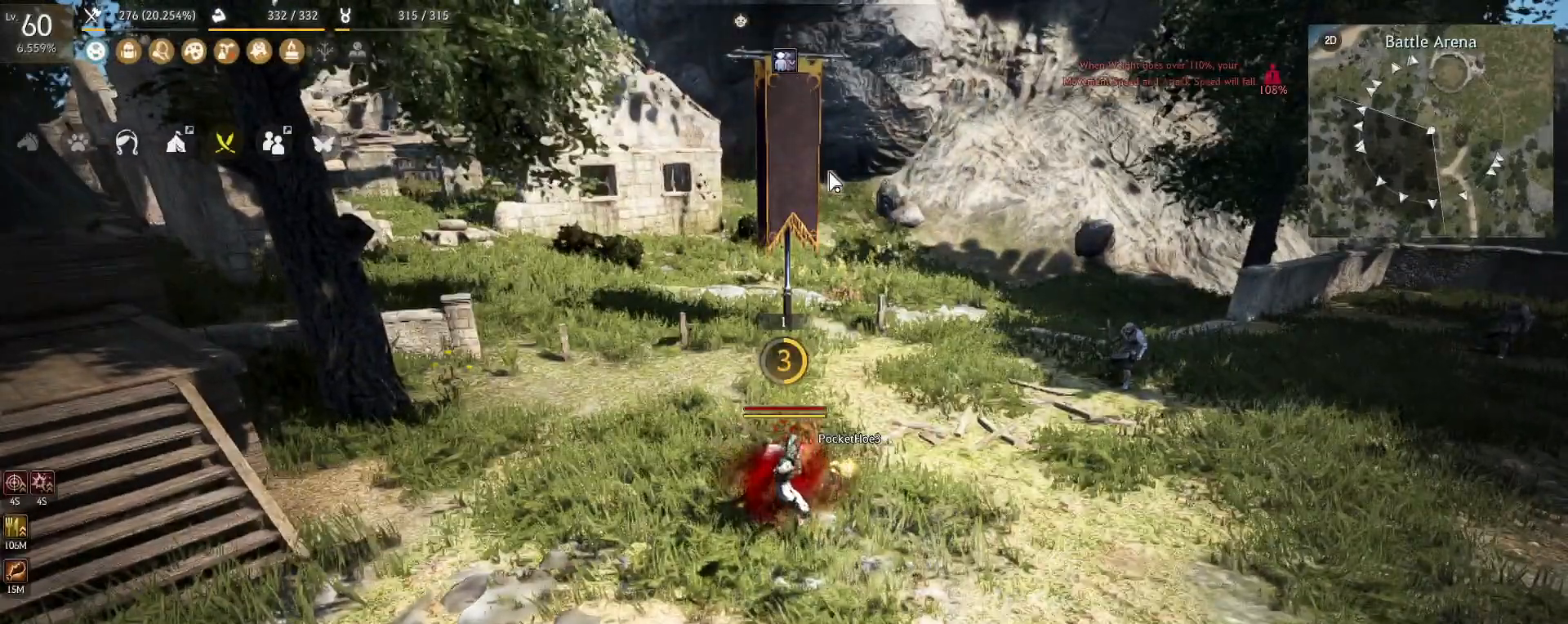
{"keys": [], "mouse": [], "events": []}
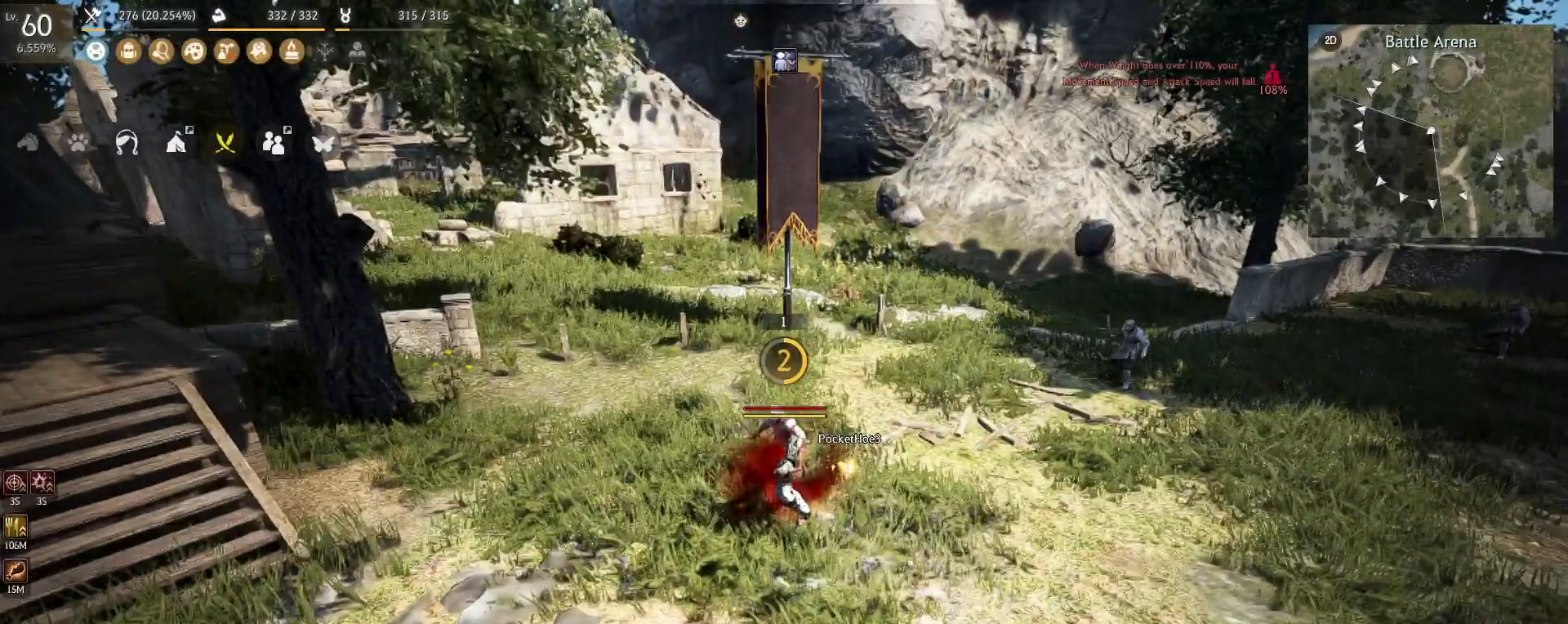
{"keys": [], "mouse": [], "events": []}
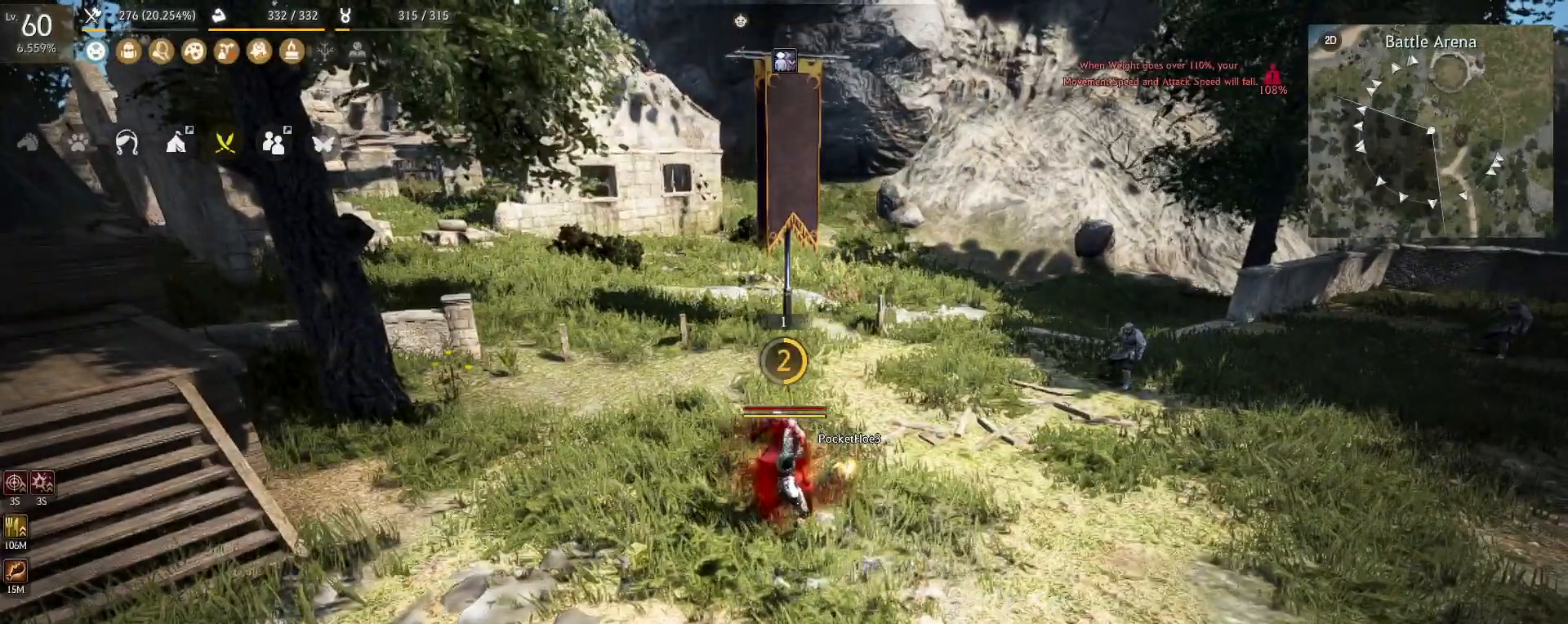
{"keys": [], "mouse": [], "events": [[33, "mouse_right", "down"], [250, "mouse_right", "up"]]}
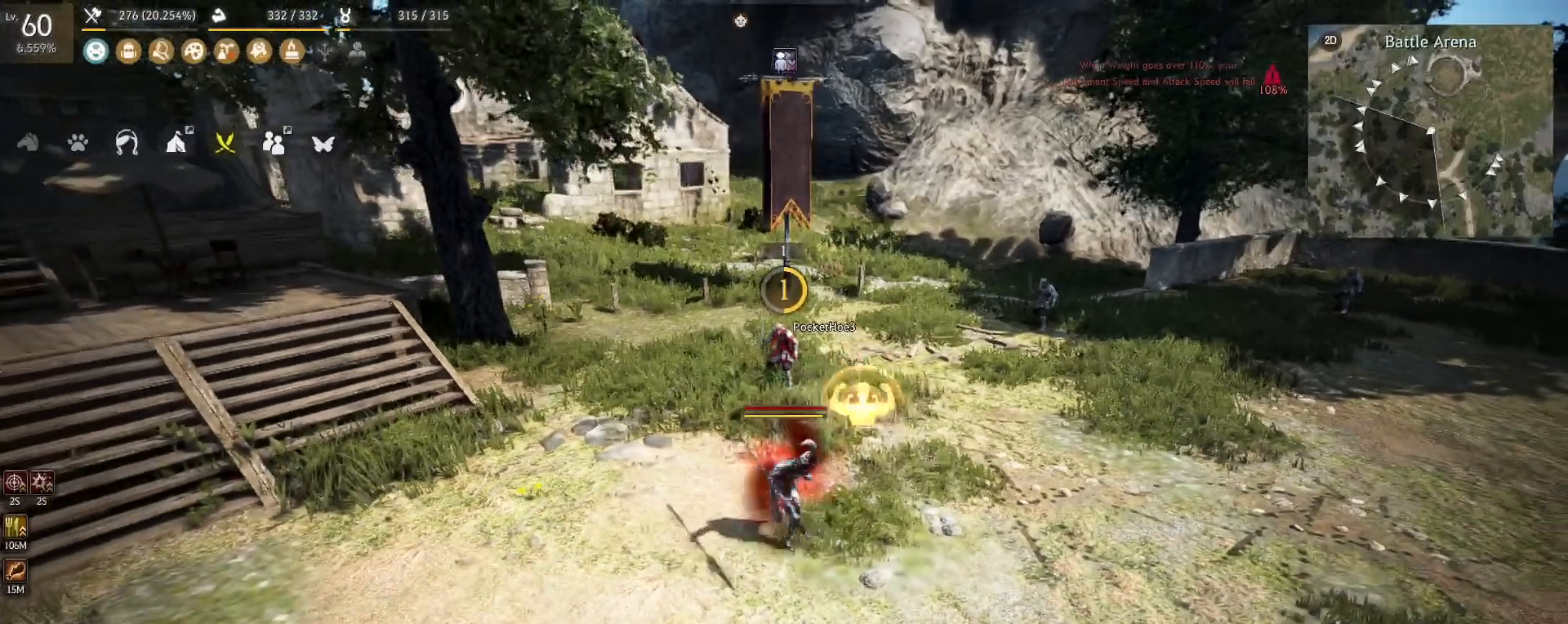
{"keys": [], "mouse": [], "events": []}
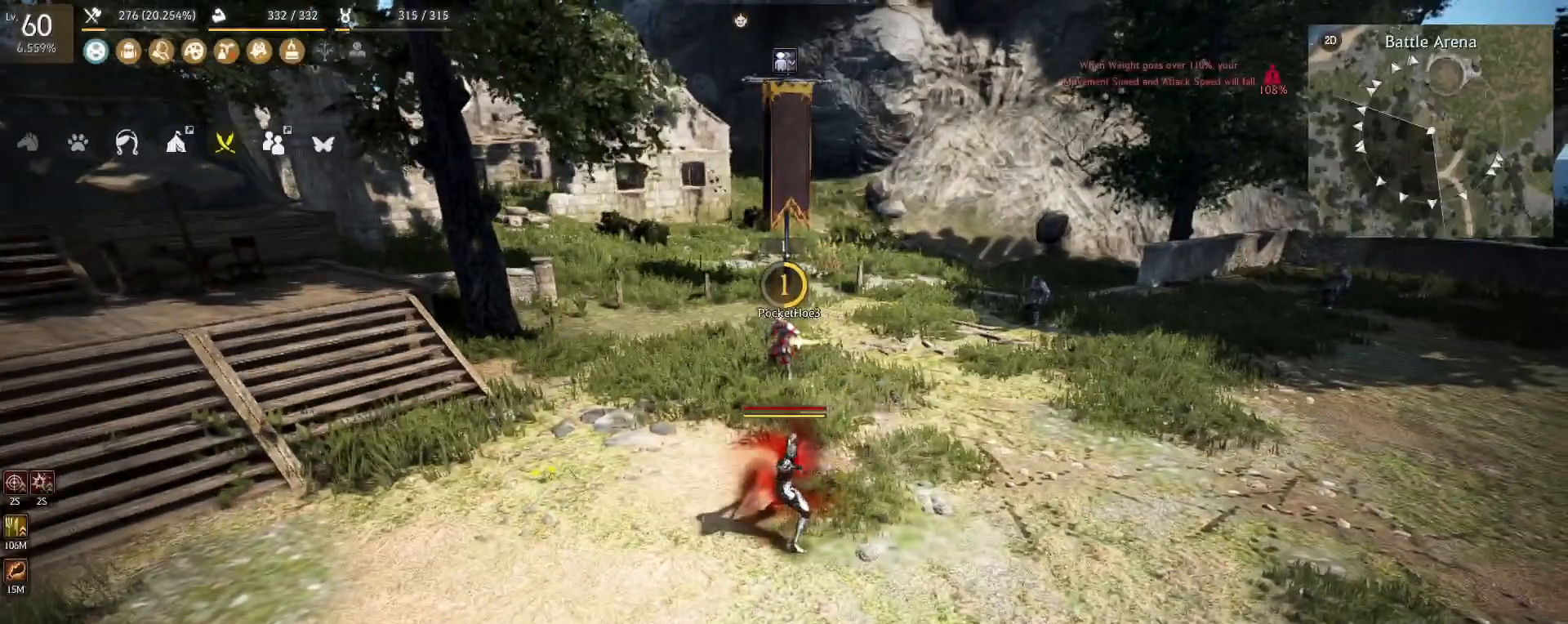
{"keys": [], "mouse": [], "events": []}